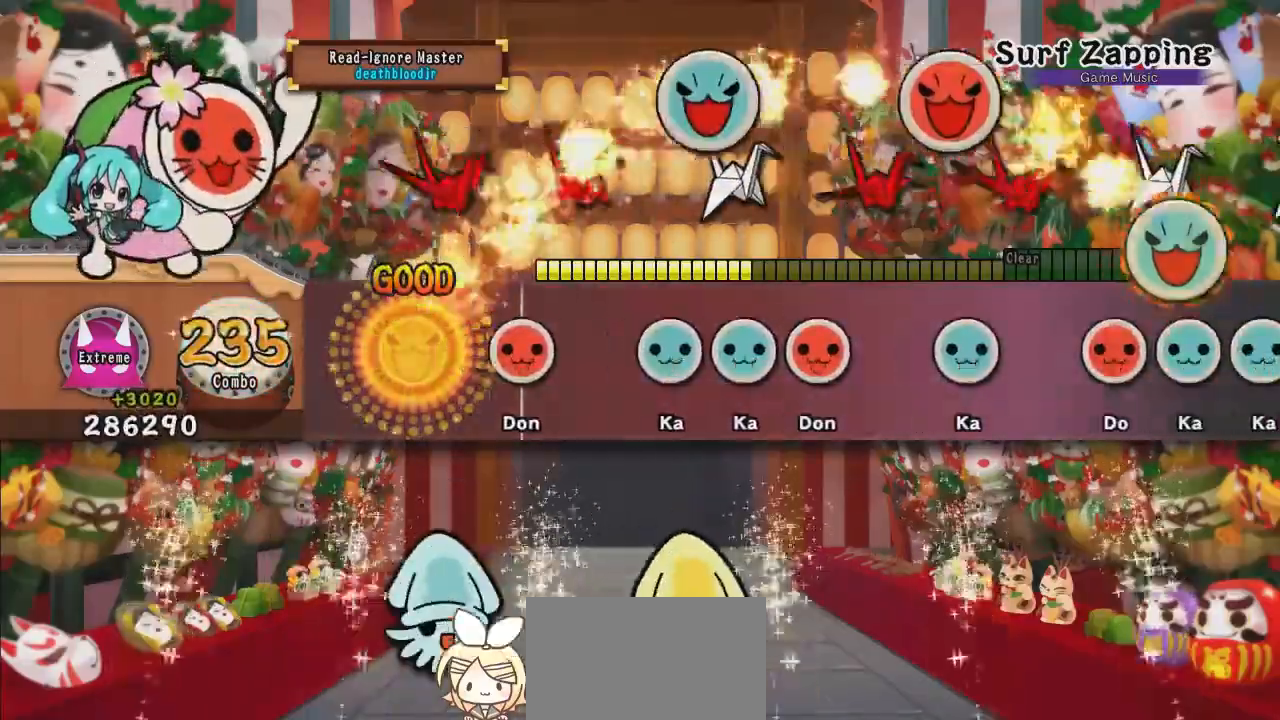
Gameplay with a controller (PlayStation layout); each line is a JSON object with the inputs held at the frame after it. "events" lists button and stick changes between this image and that frame as [ms after this image, input, new state], when the widget could be followed in between. Not read: R1 right_stick.
{"buttons": [], "left_stick": "center", "events": [[150, "SQUARE", "down"], [250, "SQUARE", "up"], [284, "TRIANGLE", "down"], [384, "DPAD_UP", "down"], [384, "TRIANGLE", "up"], [434, "SQUARE", "down"], [467, "DPAD_UP", "up"], [501, "SQUARE", "up"]]}
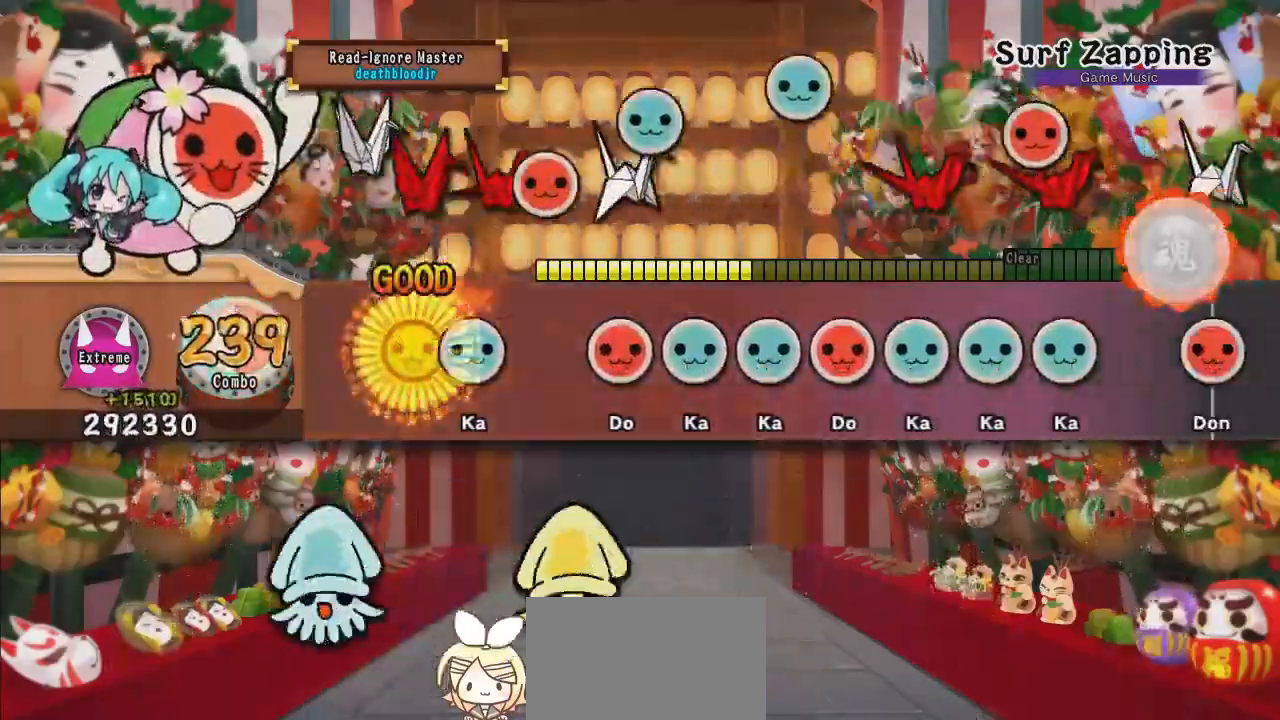
{"buttons": ["DPAD_RIGHT"], "left_stick": "center", "events": [[133, "TRIANGLE", "down"], [150, "TRIANGLE", "up"], [233, "SQUARE", "down"], [300, "DPAD_UP", "down"], [317, "SQUARE", "up"], [383, "DPAD_UP", "up"], [383, "TRIANGLE", "down"], [450, "DPAD_RIGHT", "down"], [467, "TRIANGLE", "up"]]}
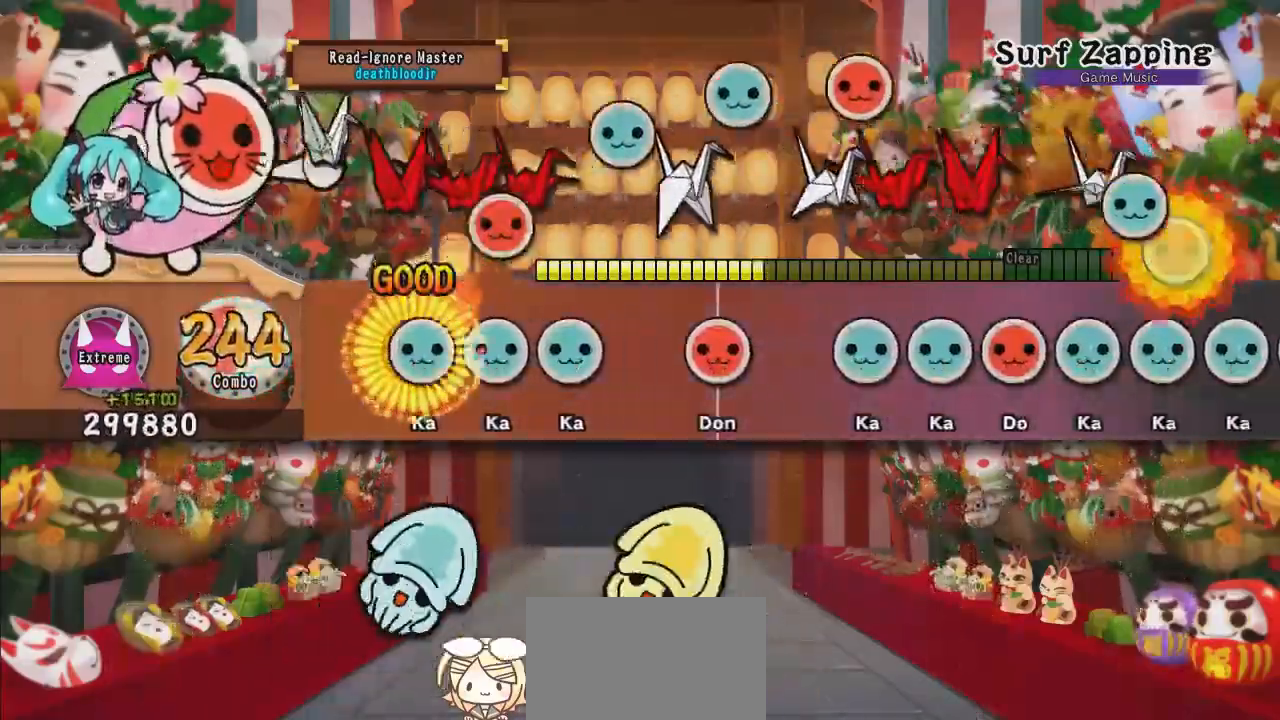
{"buttons": ["TRIANGLE"], "left_stick": "center", "events": [[50, "DPAD_RIGHT", "up"], [50, "TRIANGLE", "down"], [100, "DPAD_UP", "down"], [117, "TRIANGLE", "up"], [184, "TRIANGLE", "down"], [200, "DPAD_UP", "up"], [267, "TRIANGLE", "up"], [350, "SQUARE", "down"], [417, "SQUARE", "up"], [501, "TRIANGLE", "down"]]}
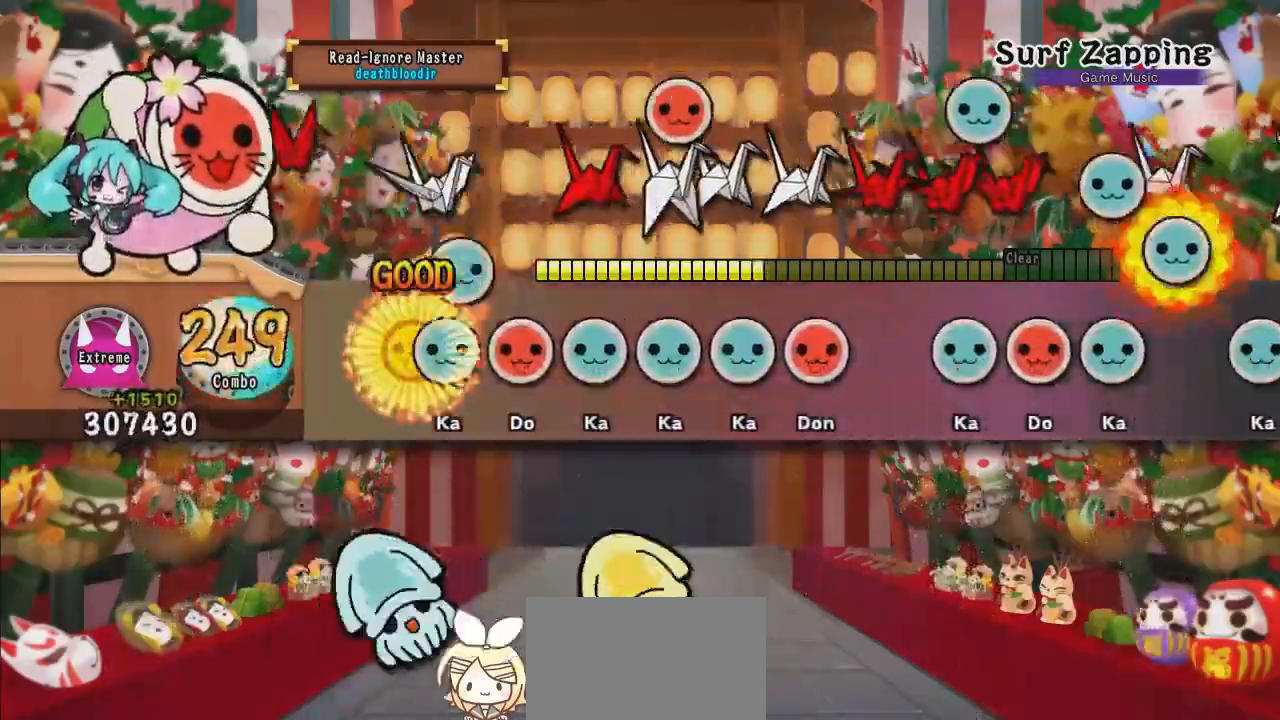
{"buttons": ["SQUARE"], "left_stick": "center", "events": [[66, "DPAD_UP", "down"], [66, "TRIANGLE", "up"], [150, "SQUARE", "down"], [166, "DPAD_UP", "up"], [233, "DPAD_UP", "down"], [233, "SQUARE", "up"], [300, "TRIANGLE", "down"], [350, "DPAD_UP", "up"], [433, "DPAD_UP", "down"], [433, "TRIANGLE", "up"], [500, "DPAD_UP", "up"], [500, "SQUARE", "down"]]}
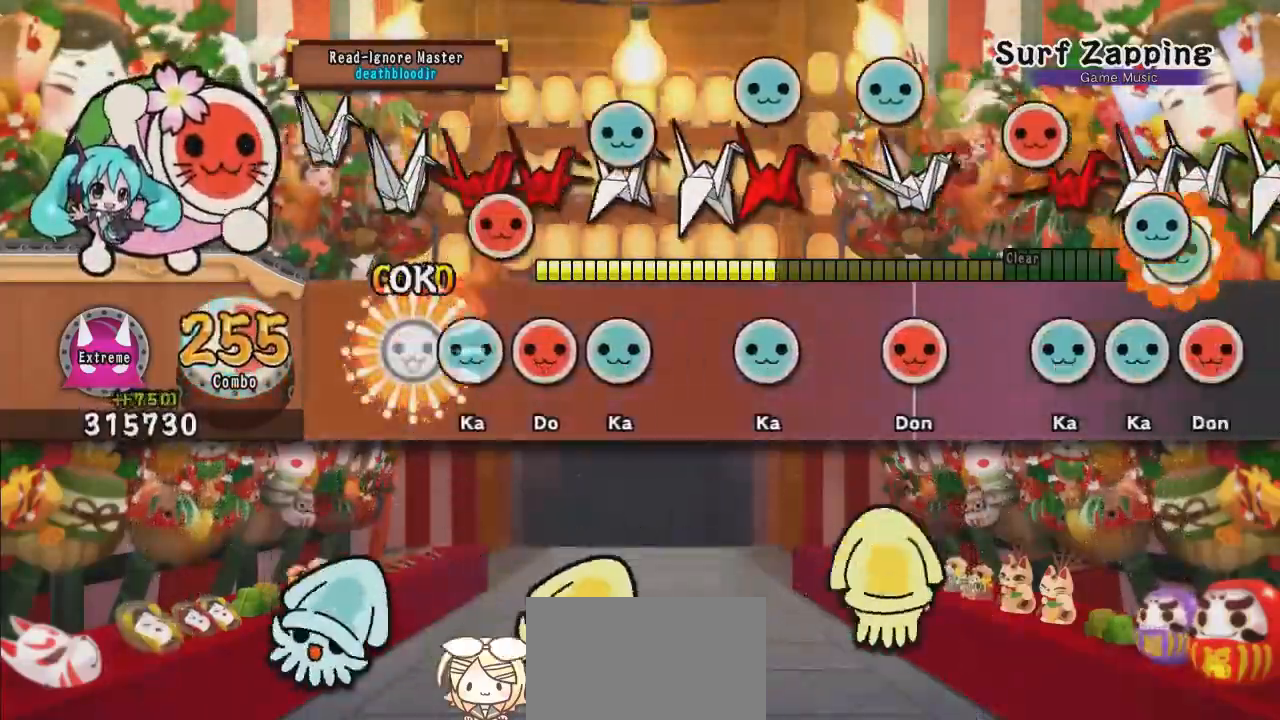
{"buttons": [], "left_stick": "center", "events": [[50, "SQUARE", "up"], [100, "TRIANGLE", "down"], [184, "DPAD_RIGHT", "down"], [184, "TRIANGLE", "up"], [250, "TRIANGLE", "down"], [284, "DPAD_RIGHT", "up"], [334, "TRIANGLE", "up"], [401, "TRIANGLE", "down"], [467, "TRIANGLE", "up"]]}
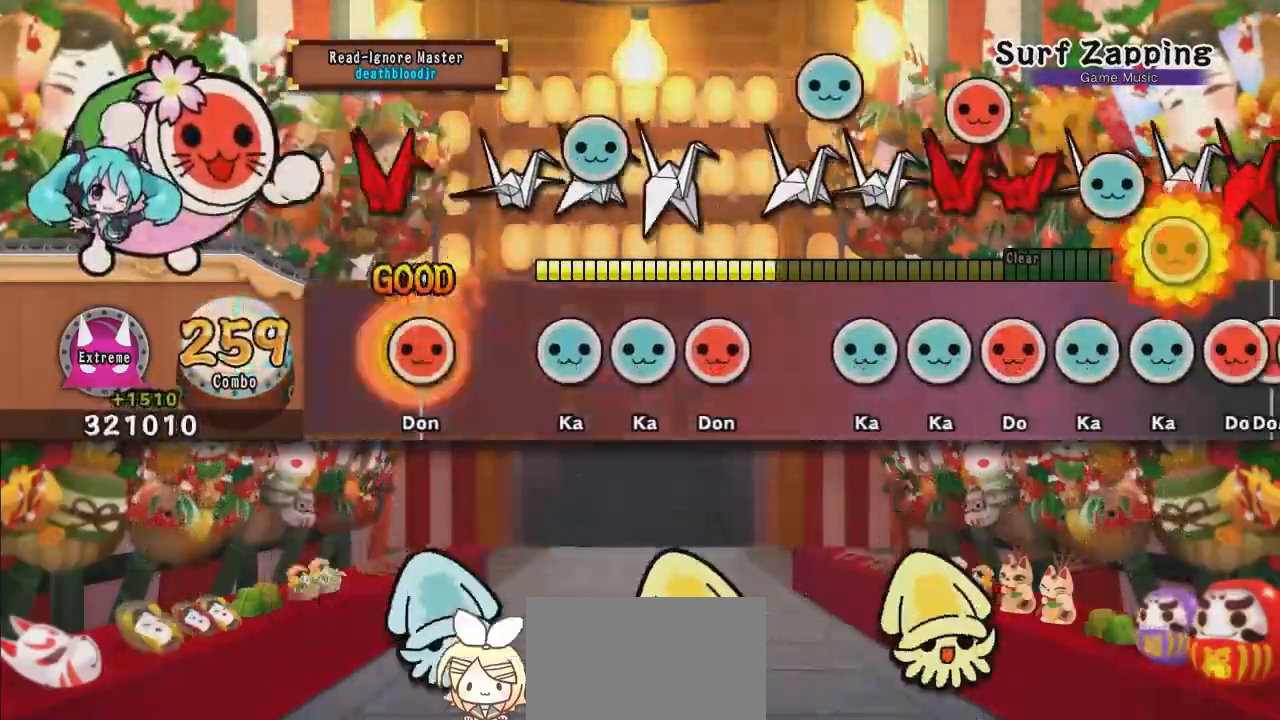
{"buttons": ["TRIANGLE"], "left_stick": "center", "events": [[50, "SQUARE", "down"], [166, "SQUARE", "up"], [200, "TRIANGLE", "down"], [250, "DPAD_UP", "down"], [300, "TRIANGLE", "up"], [350, "SQUARE", "down"], [367, "DPAD_UP", "up"], [450, "SQUARE", "up"], [500, "TRIANGLE", "down"]]}
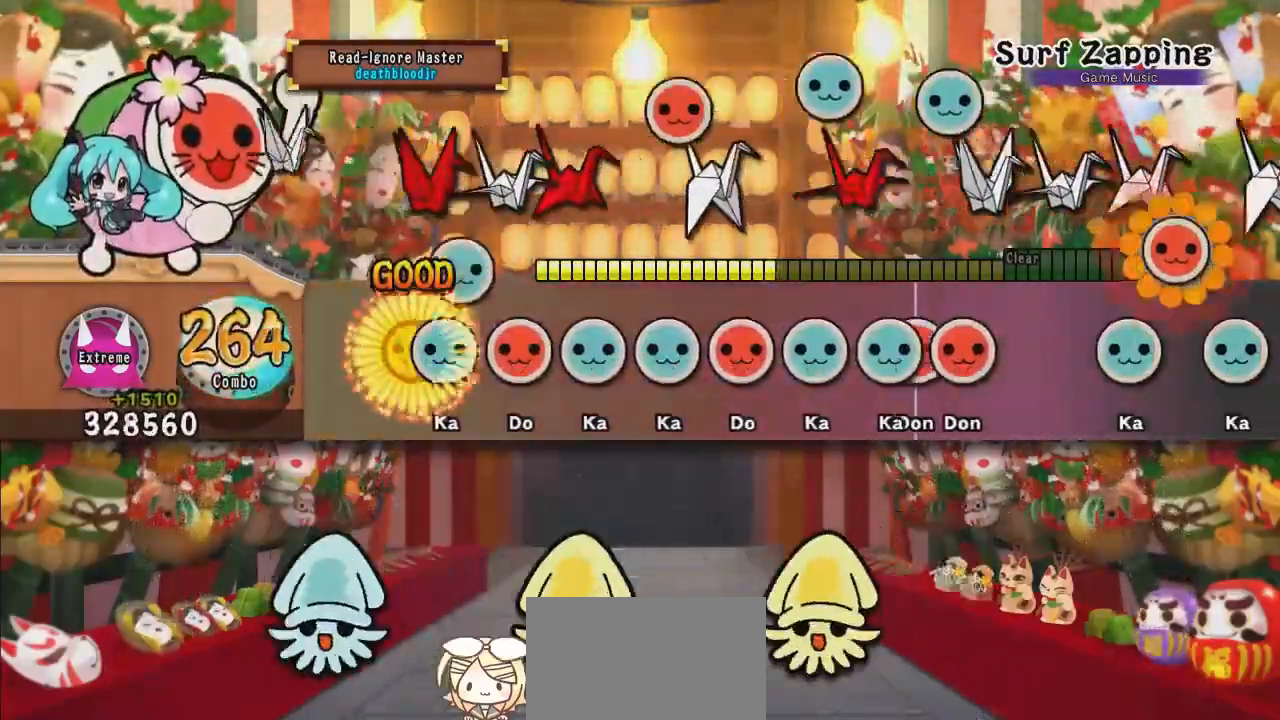
{"buttons": ["TRIANGLE", "DPAD_UP"], "left_stick": "center", "events": [[100, "DPAD_UP", "down"], [100, "TRIANGLE", "up"], [167, "DPAD_UP", "up"], [167, "SQUARE", "down"], [234, "DPAD_UP", "down"], [234, "SQUARE", "up"], [300, "DPAD_UP", "up"], [300, "TRIANGLE", "down"], [417, "DPAD_RIGHT", "down"], [417, "TRIANGLE", "up"], [434, "TRIANGLE", "down"], [451, "DPAD_RIGHT", "up"], [501, "DPAD_UP", "down"]]}
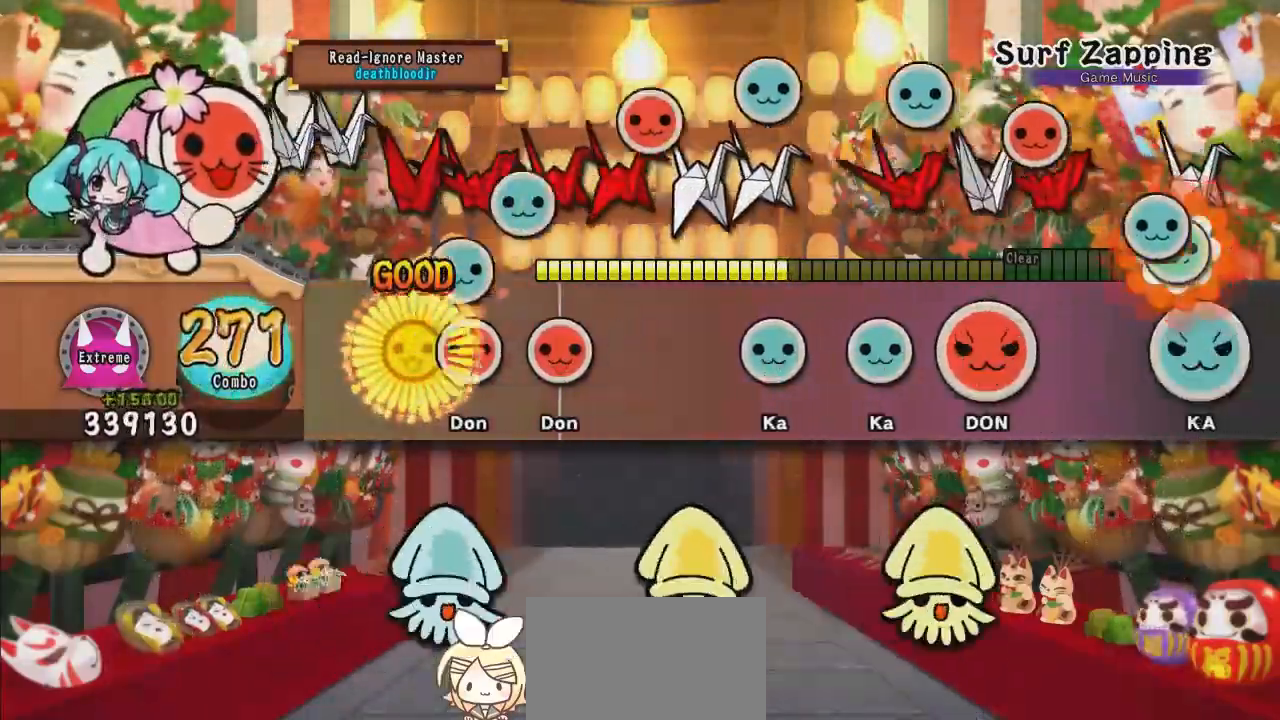
{"buttons": [], "left_stick": "center", "events": [[16, "TRIANGLE", "up"], [116, "DPAD_UP", "up"], [116, "SQUARE", "down"], [183, "SQUARE", "up"], [233, "SQUARE", "down"], [383, "SQUARE", "up"]]}
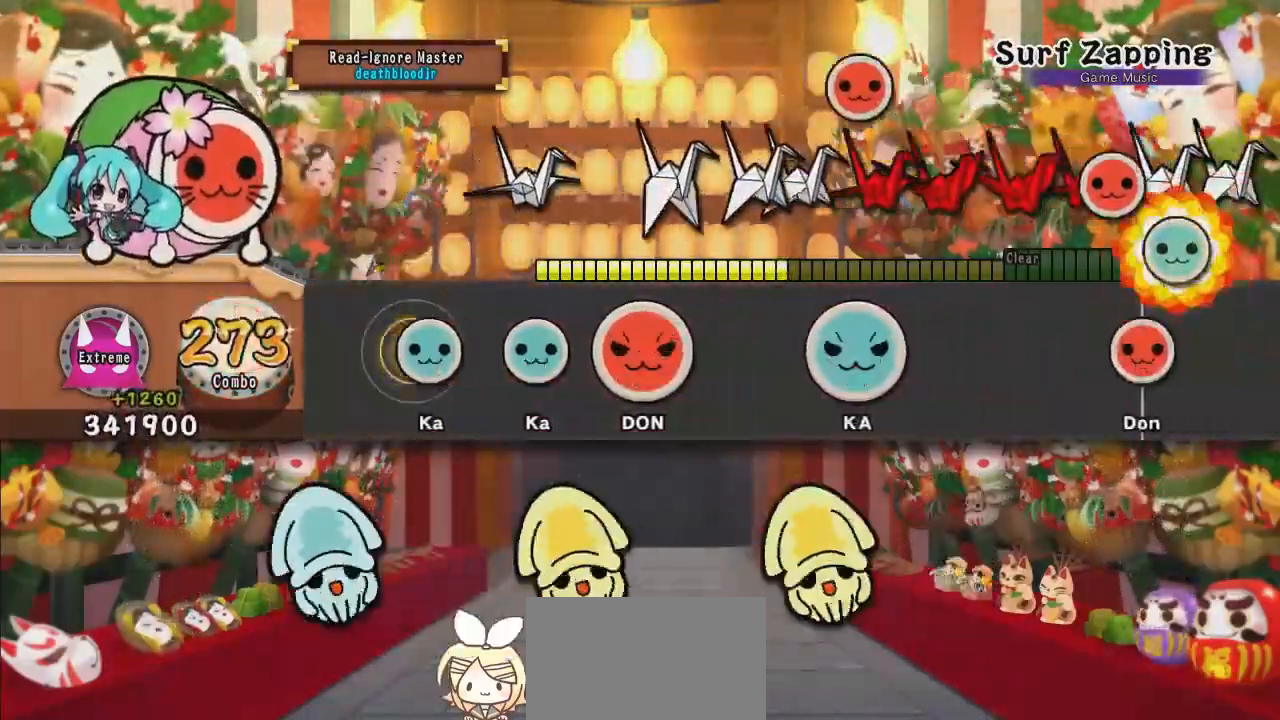
{"buttons": ["SQUARE", "DPAD_RIGHT"], "left_stick": "center", "events": [[84, "TRIANGLE", "down"], [134, "TRIANGLE", "up"], [201, "TRIANGLE", "down"], [284, "TRIANGLE", "up"], [351, "SQUARE", "down"], [367, "DPAD_RIGHT", "down"]]}
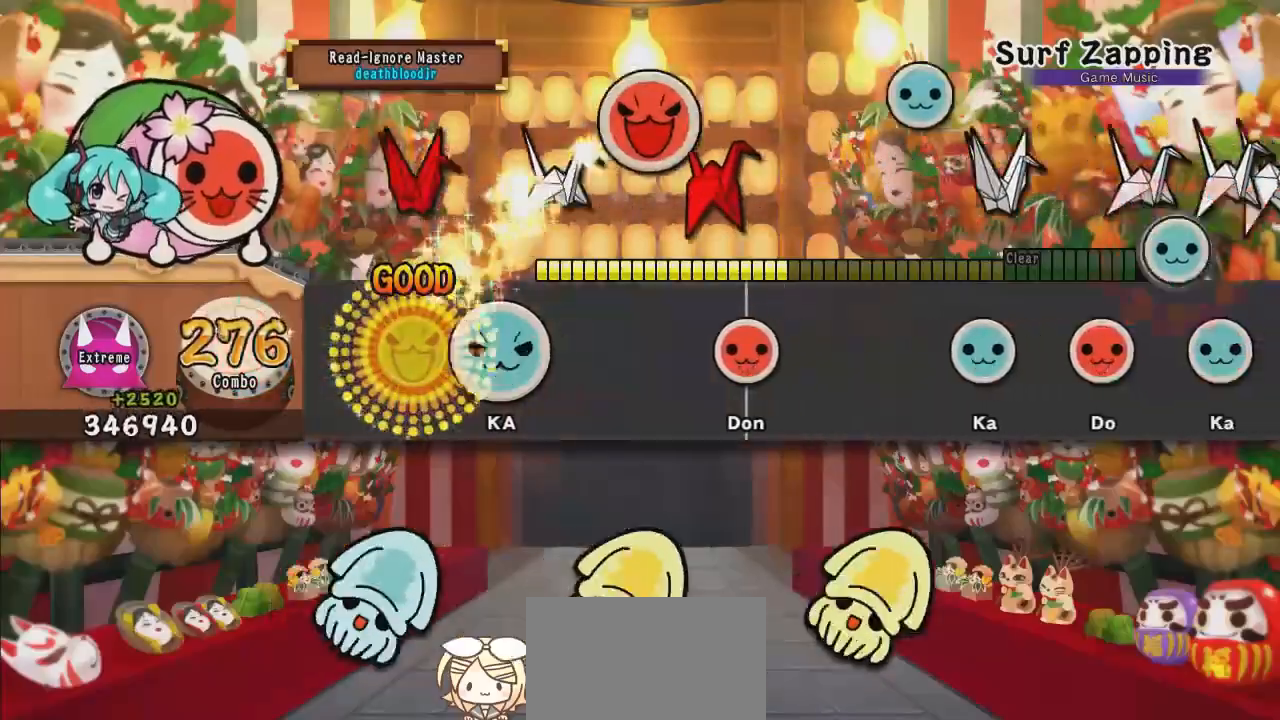
{"buttons": ["SQUARE"], "left_stick": "center", "events": [[33, "DPAD_RIGHT", "up"], [33, "SQUARE", "up"], [200, "TRIANGLE", "down"], [400, "TRIANGLE", "up"], [500, "SQUARE", "down"]]}
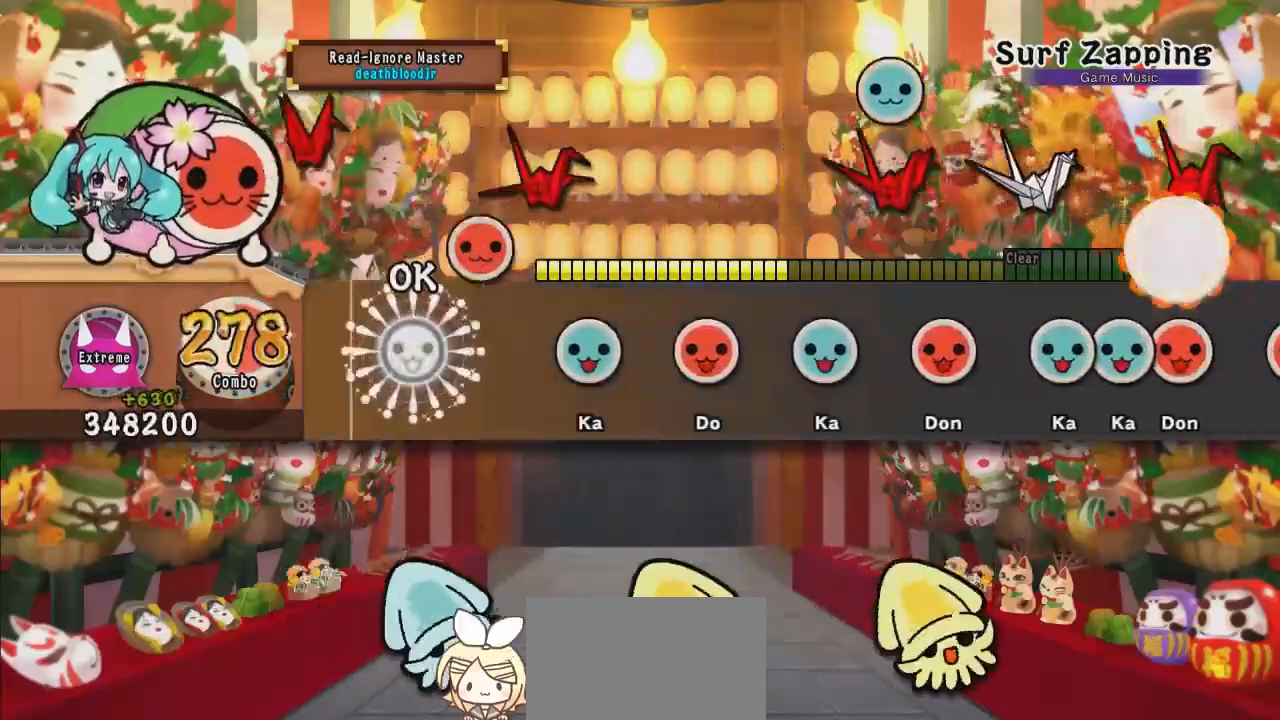
{"buttons": [], "left_stick": "center", "events": [[184, "SQUARE", "up"], [284, "TRIANGLE", "down"], [367, "TRIANGLE", "up"], [451, "SQUARE", "down"], [501, "SQUARE", "up"]]}
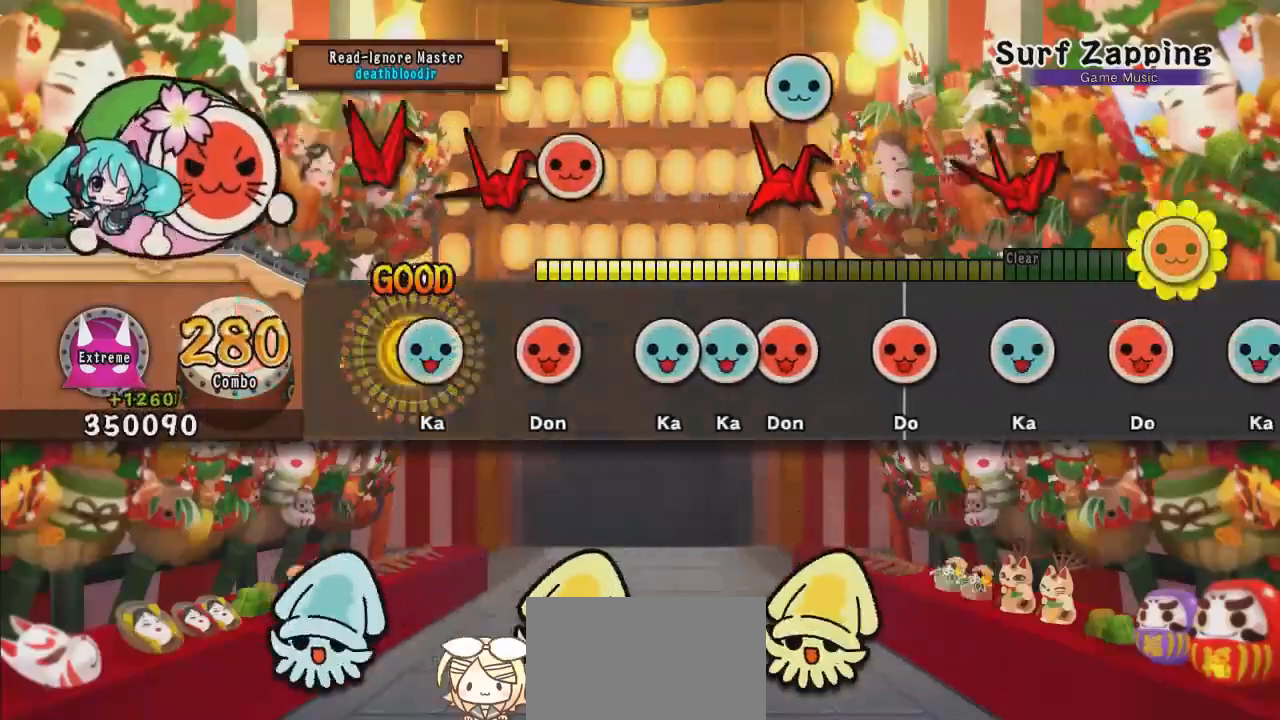
{"buttons": ["DPAD_UP"], "left_stick": "center", "events": [[67, "TRIANGLE", "down"], [133, "TRIANGLE", "up"], [200, "SQUARE", "down"], [284, "SQUARE", "up"], [350, "TRIANGLE", "down"], [417, "DPAD_UP", "down"], [434, "TRIANGLE", "up"]]}
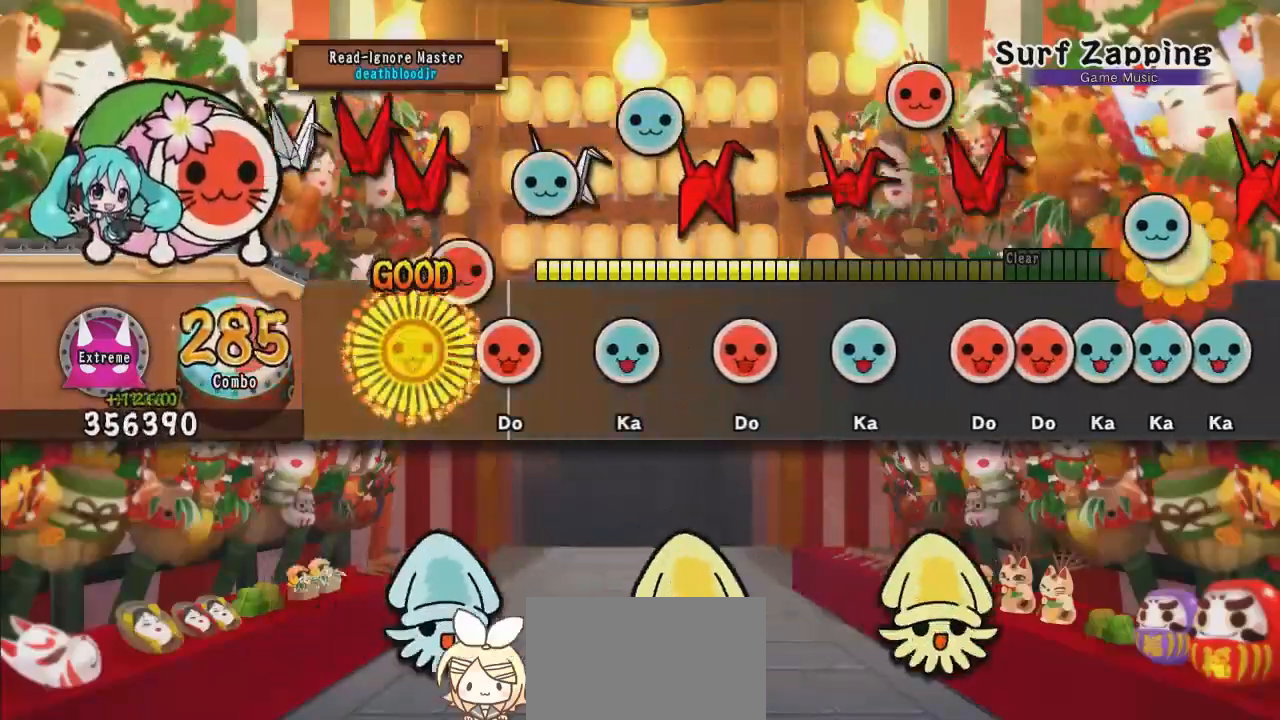
{"buttons": ["SQUARE"], "left_stick": "center", "events": [[17, "DPAD_UP", "up"], [17, "SQUARE", "down"], [84, "SQUARE", "up"], [151, "SQUARE", "down"], [234, "SQUARE", "up"], [317, "TRIANGLE", "down"], [367, "TRIANGLE", "up"], [451, "SQUARE", "down"]]}
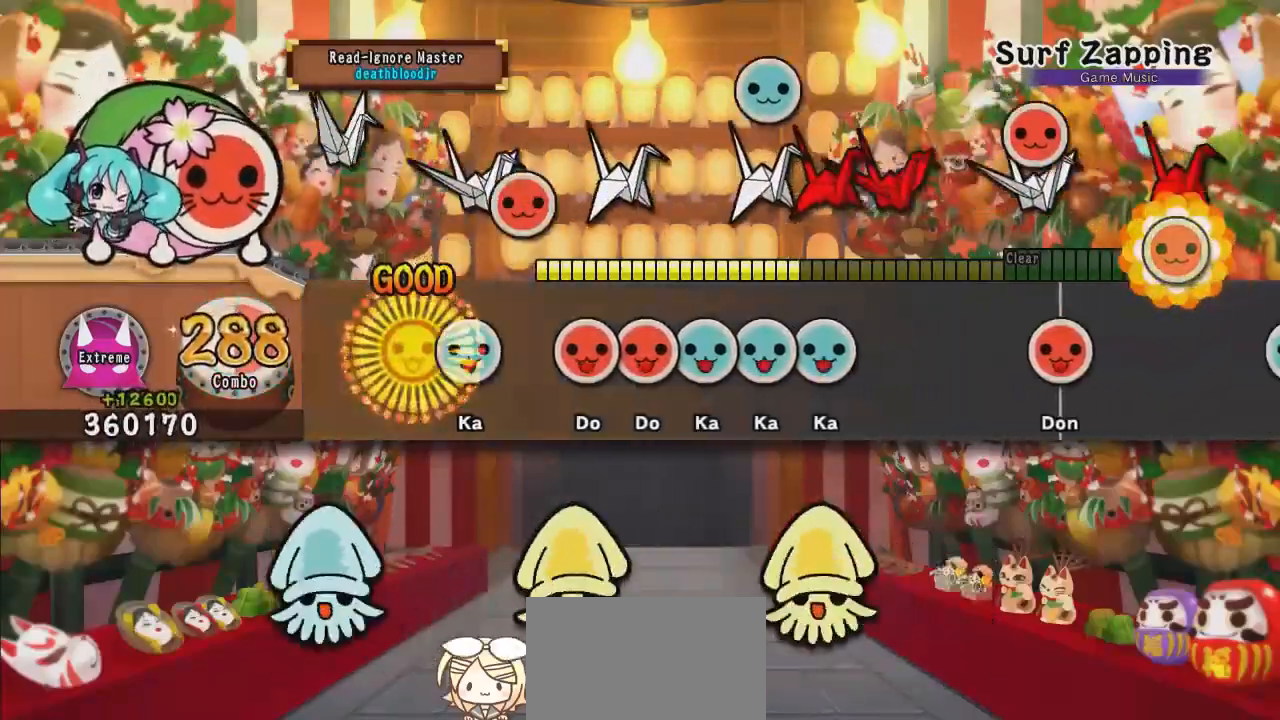
{"buttons": ["DPAD_UP"], "left_stick": "center", "events": [[33, "SQUARE", "up"], [100, "TRIANGLE", "down"], [150, "TRIANGLE", "up"], [300, "SQUARE", "down"], [317, "DPAD_RIGHT", "down"], [317, "SQUARE", "up"], [450, "DPAD_RIGHT", "up"], [450, "TRIANGLE", "down"], [467, "DPAD_UP", "down"], [500, "TRIANGLE", "up"]]}
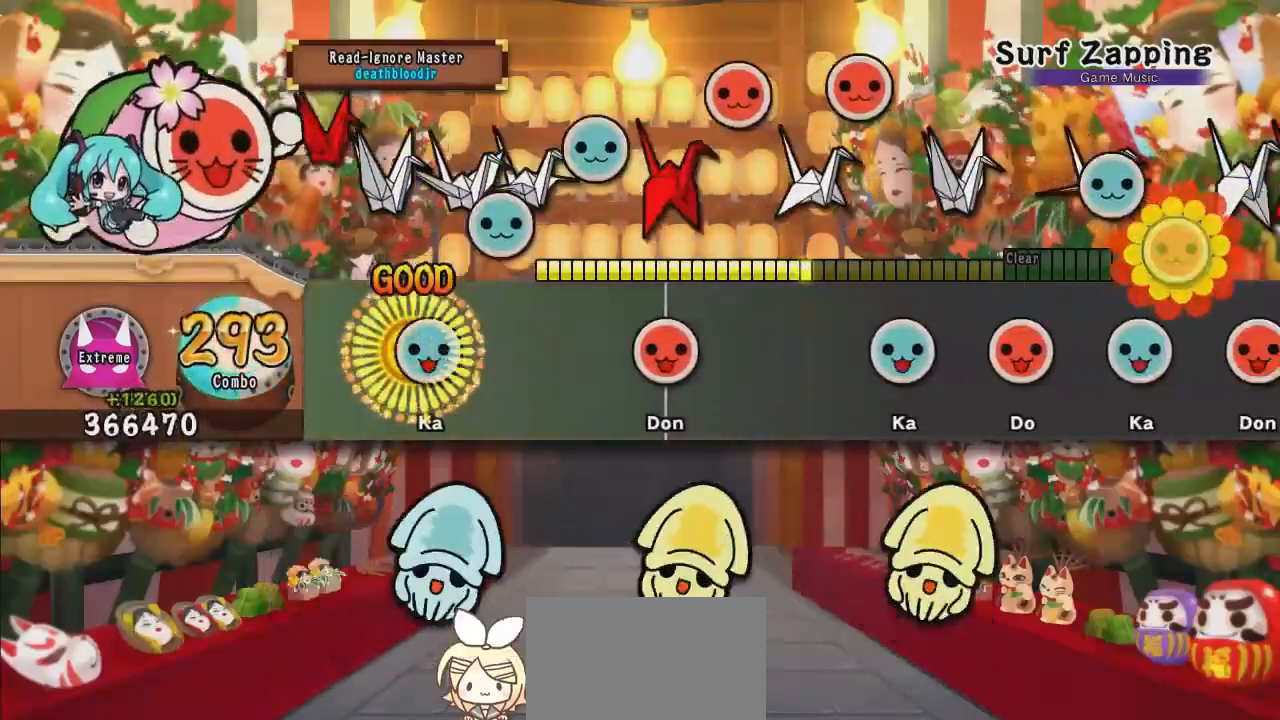
{"buttons": ["SQUARE"], "left_stick": "center", "events": [[101, "DPAD_UP", "up"], [101, "TRIANGLE", "down"], [167, "TRIANGLE", "up"], [351, "SQUARE", "down"]]}
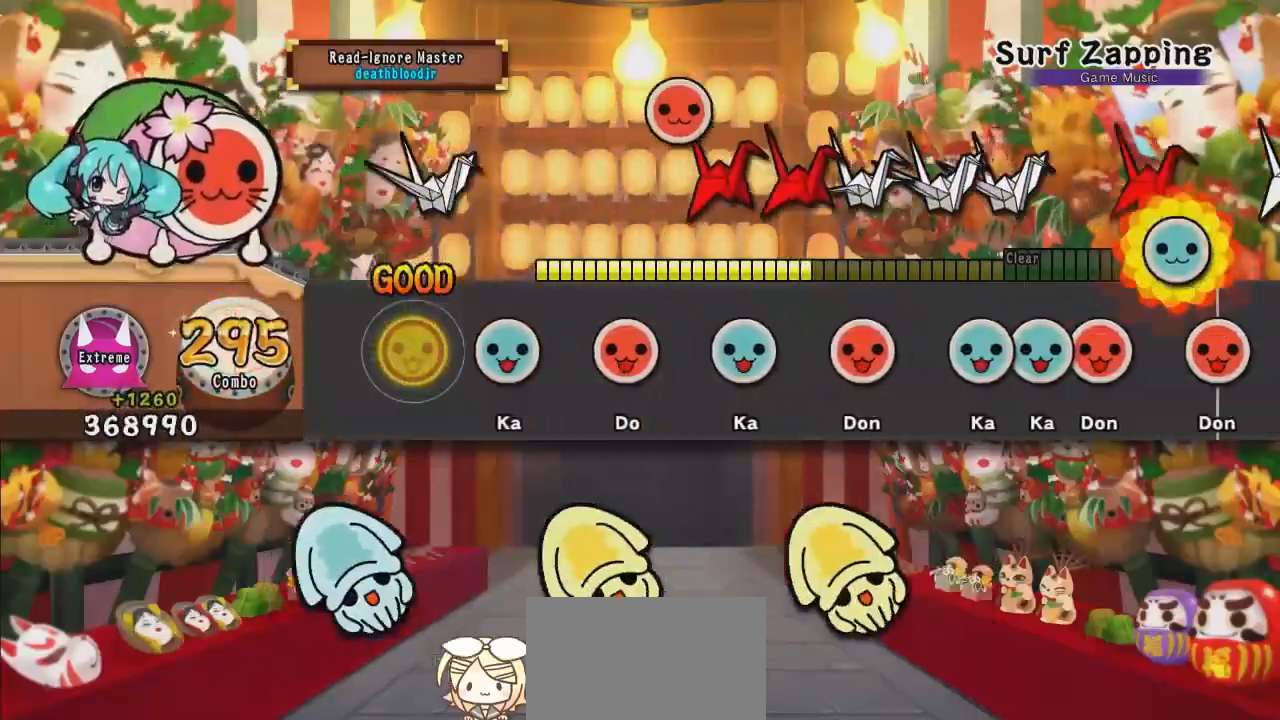
{"buttons": ["TRIANGLE"], "left_stick": "center", "events": [[17, "SQUARE", "up"], [167, "TRIANGLE", "down"], [217, "TRIANGLE", "up"], [300, "SQUARE", "down"], [384, "SQUARE", "up"], [467, "TRIANGLE", "down"]]}
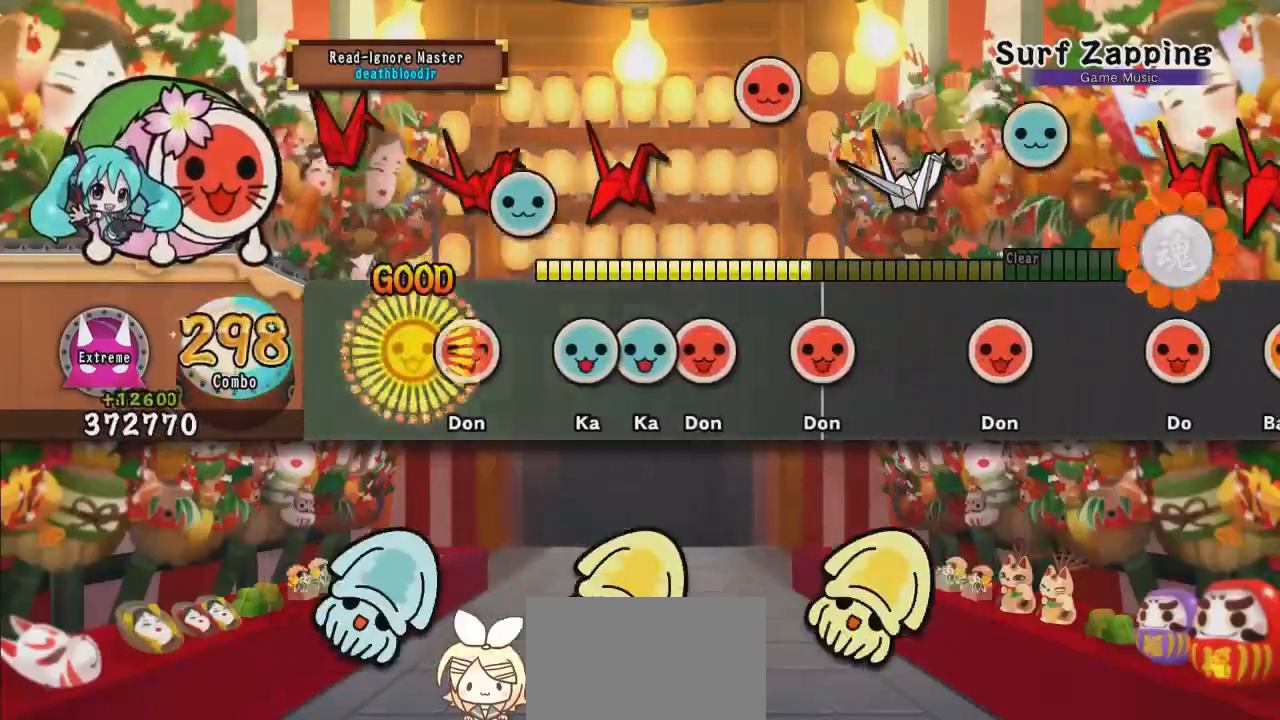
{"buttons": ["SQUARE"], "left_stick": "center", "events": [[67, "TRIANGLE", "up"], [151, "SQUARE", "down"], [184, "SQUARE", "up"], [251, "TRIANGLE", "down"], [317, "DPAD_UP", "down"], [317, "TRIANGLE", "up"], [401, "DPAD_UP", "up"], [401, "SQUARE", "down"]]}
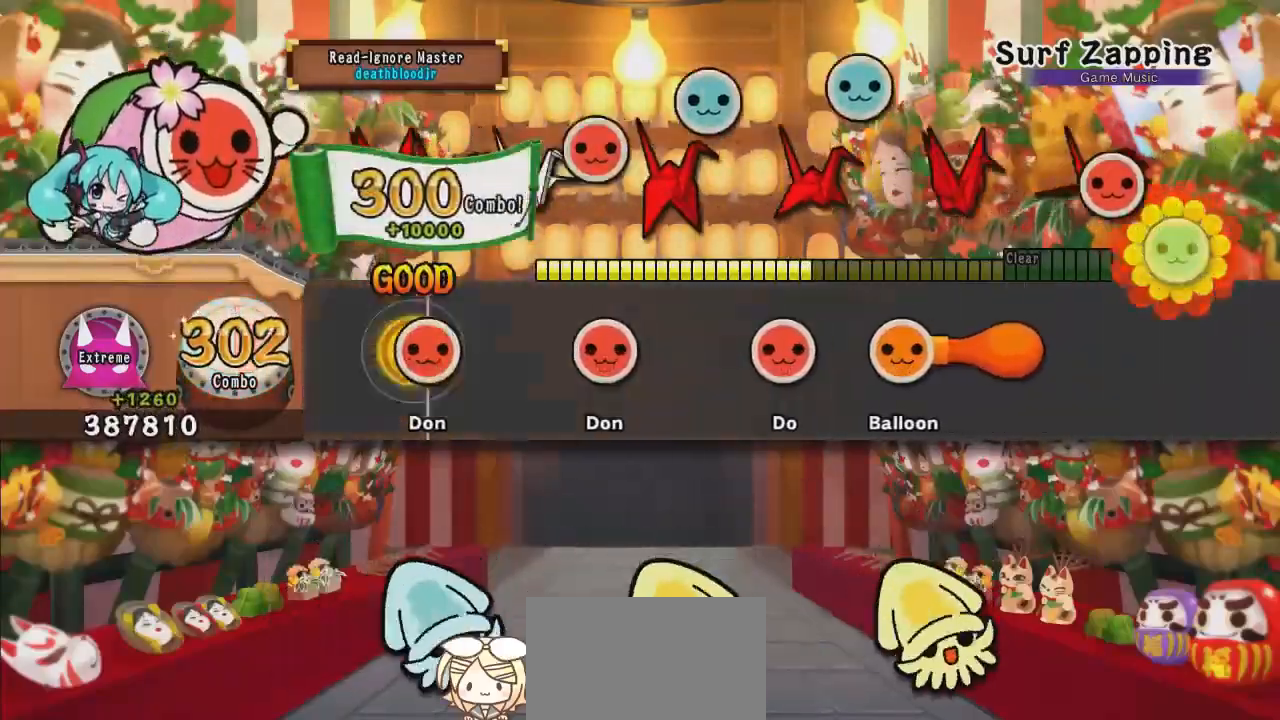
{"buttons": [], "left_stick": "center", "events": [[17, "SQUARE", "up"], [83, "SQUARE", "down"], [167, "SQUARE", "up"], [284, "SQUARE", "down"], [400, "SQUARE", "up"]]}
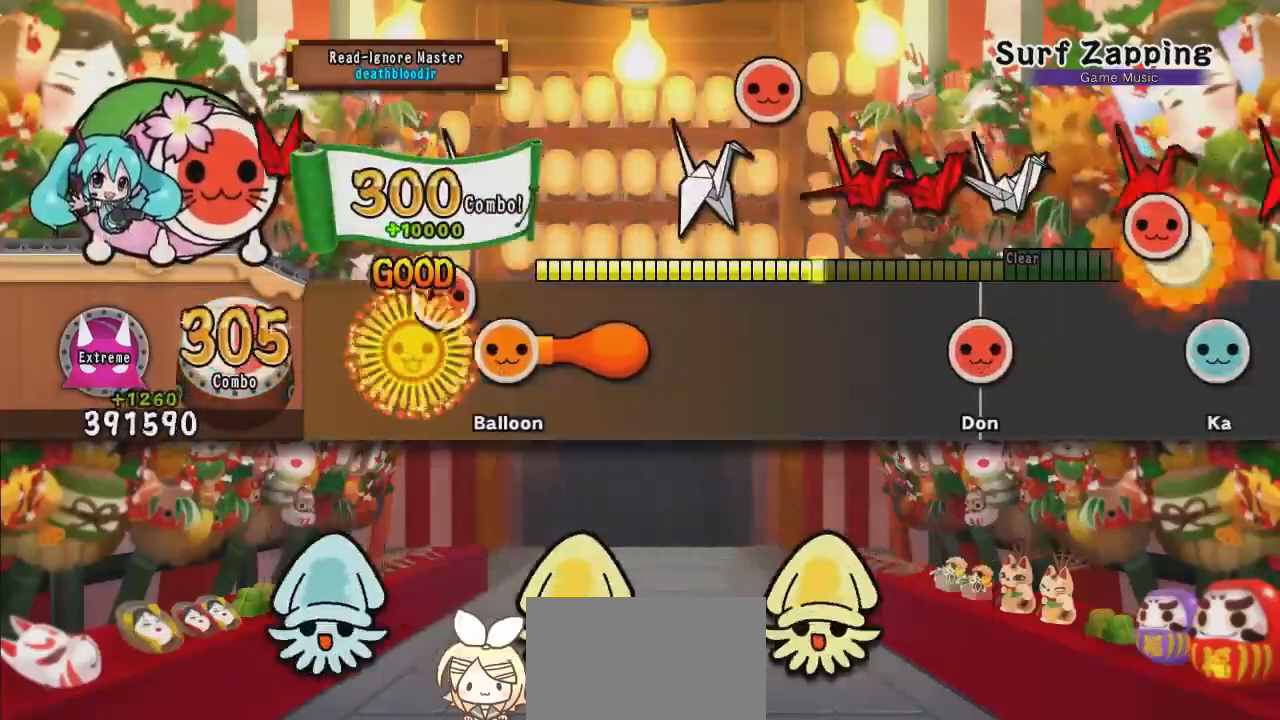
{"buttons": ["CROSS"], "left_stick": "center", "events": [[17, "SQUARE", "down"], [84, "SQUARE", "up"], [167, "CROSS", "down"], [167, "SQUARE", "down"], [217, "SQUARE", "up"], [234, "CROSS", "up"], [234, "DPAD_DOWN", "down"], [234, "DPAD_RIGHT", "down"], [284, "CROSS", "down"], [284, "DPAD_DOWN", "up"], [284, "DPAD_RIGHT", "up"], [284, "SQUARE", "down"], [367, "CROSS", "up"], [367, "DPAD_DOWN", "down"], [367, "DPAD_RIGHT", "down"], [367, "SQUARE", "up"], [401, "DPAD_RIGHT", "up"], [418, "CROSS", "down"], [451, "DPAD_DOWN", "up"], [451, "SQUARE", "down"], [484, "SQUARE", "up"]]}
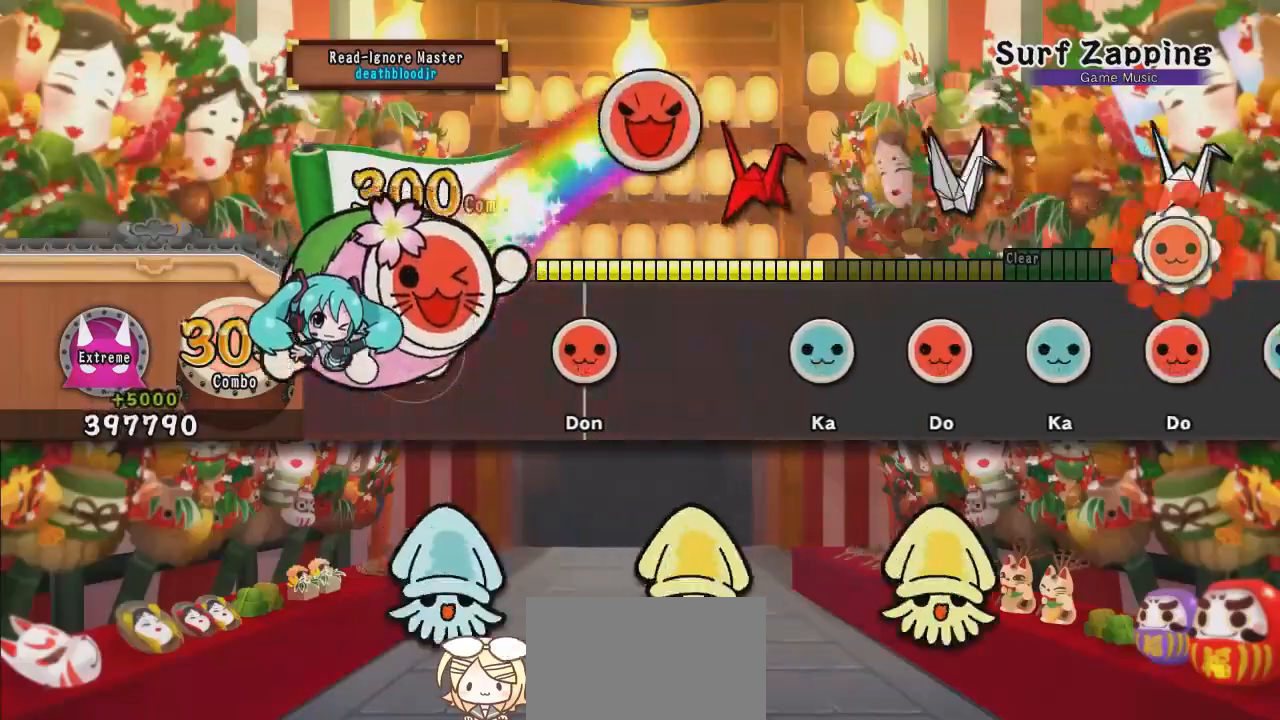
{"buttons": [], "left_stick": "center", "events": [[17, "CROSS", "up"], [234, "SQUARE", "down"], [417, "SQUARE", "up"]]}
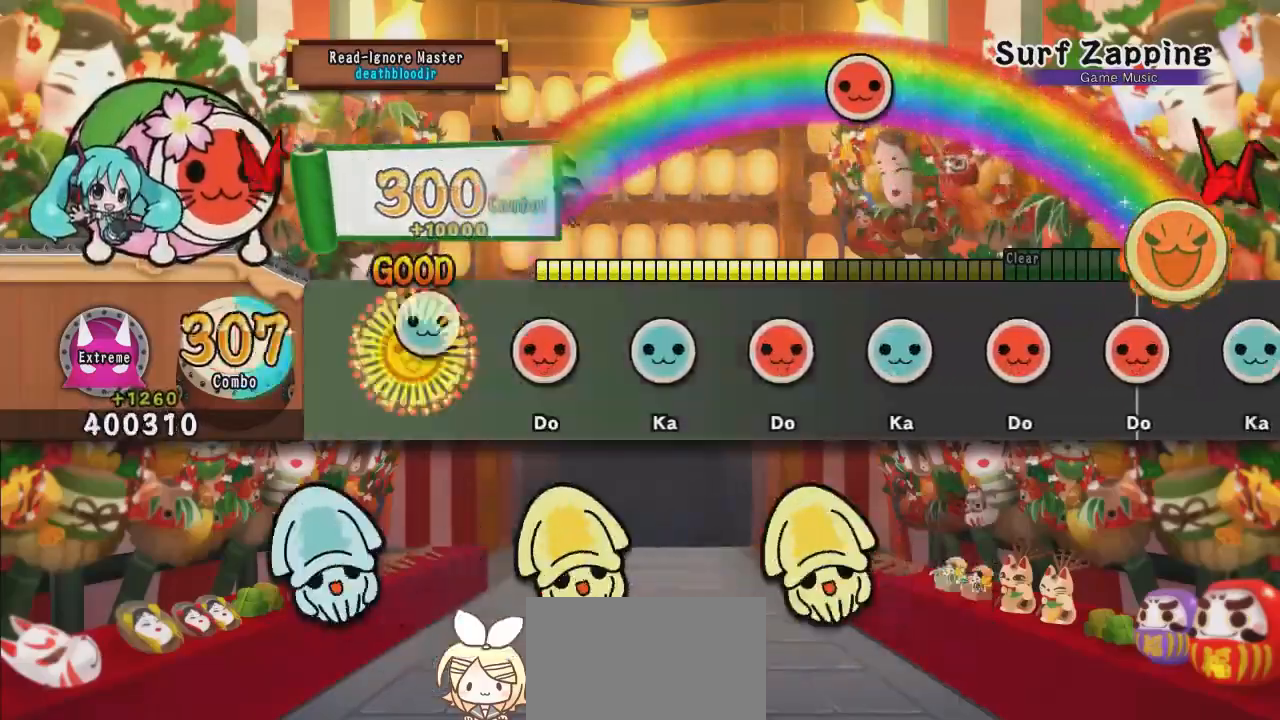
{"buttons": [], "left_stick": "center", "events": [[34, "TRIANGLE", "down"], [101, "TRIANGLE", "up"], [184, "SQUARE", "down"], [267, "SQUARE", "up"], [384, "TRIANGLE", "down"], [418, "TRIANGLE", "up"]]}
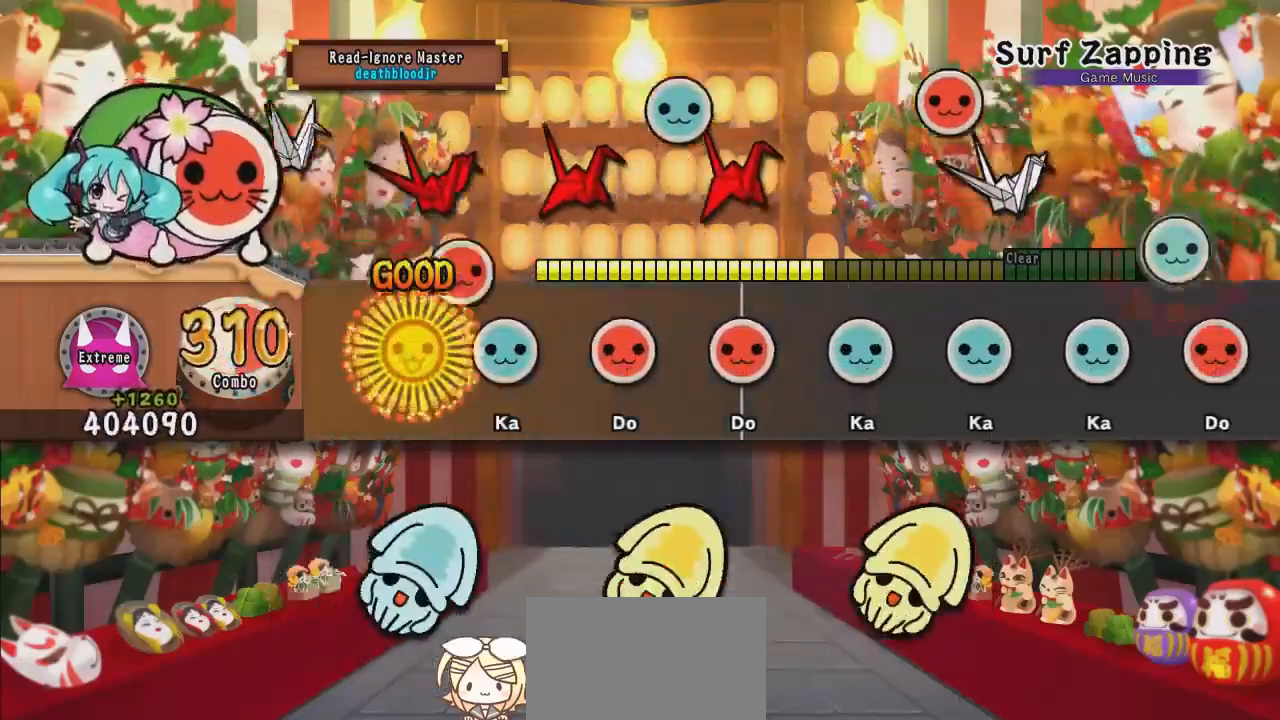
{"buttons": ["SQUARE"], "left_stick": "center", "events": [[17, "SQUARE", "down"], [100, "SQUARE", "up"], [150, "TRIANGLE", "down"], [200, "TRIANGLE", "up"], [284, "SQUARE", "down"], [367, "SQUARE", "up"], [434, "SQUARE", "down"]]}
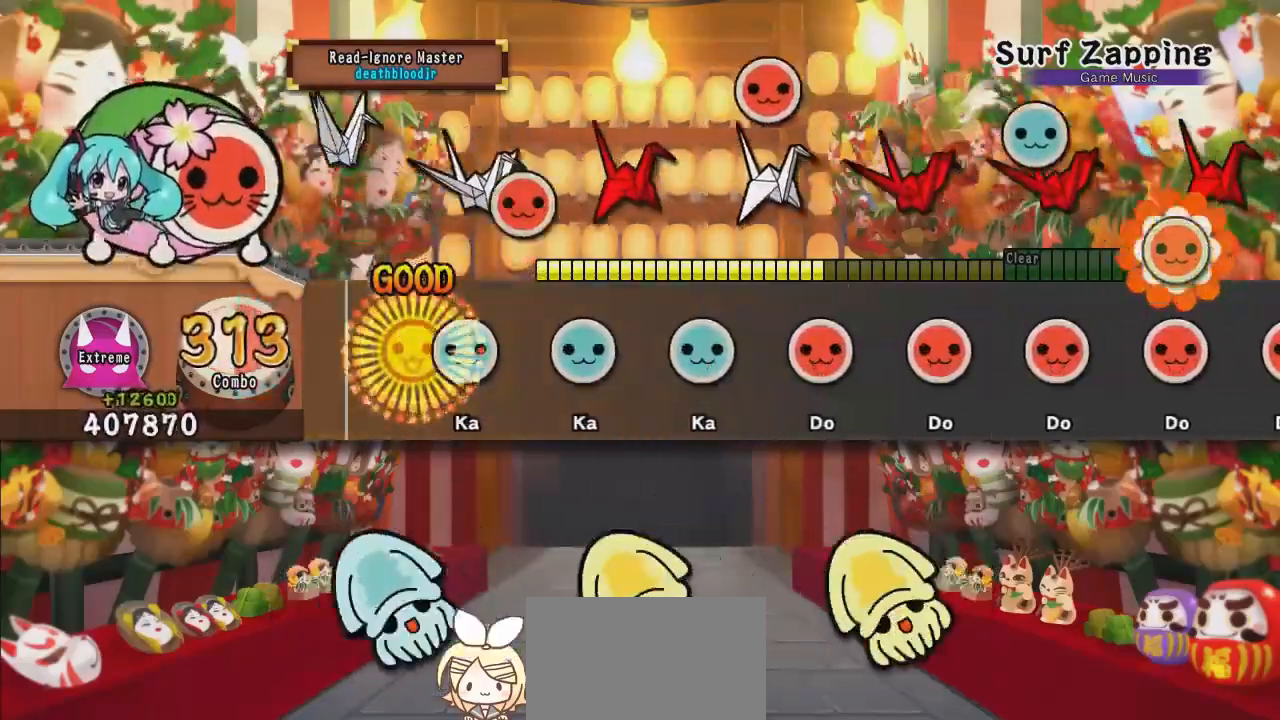
{"buttons": [], "left_stick": "center", "events": [[17, "SQUARE", "up"], [101, "TRIANGLE", "down"], [201, "TRIANGLE", "up"], [234, "TRIANGLE", "down"], [317, "TRIANGLE", "up"], [401, "TRIANGLE", "down"], [451, "TRIANGLE", "up"]]}
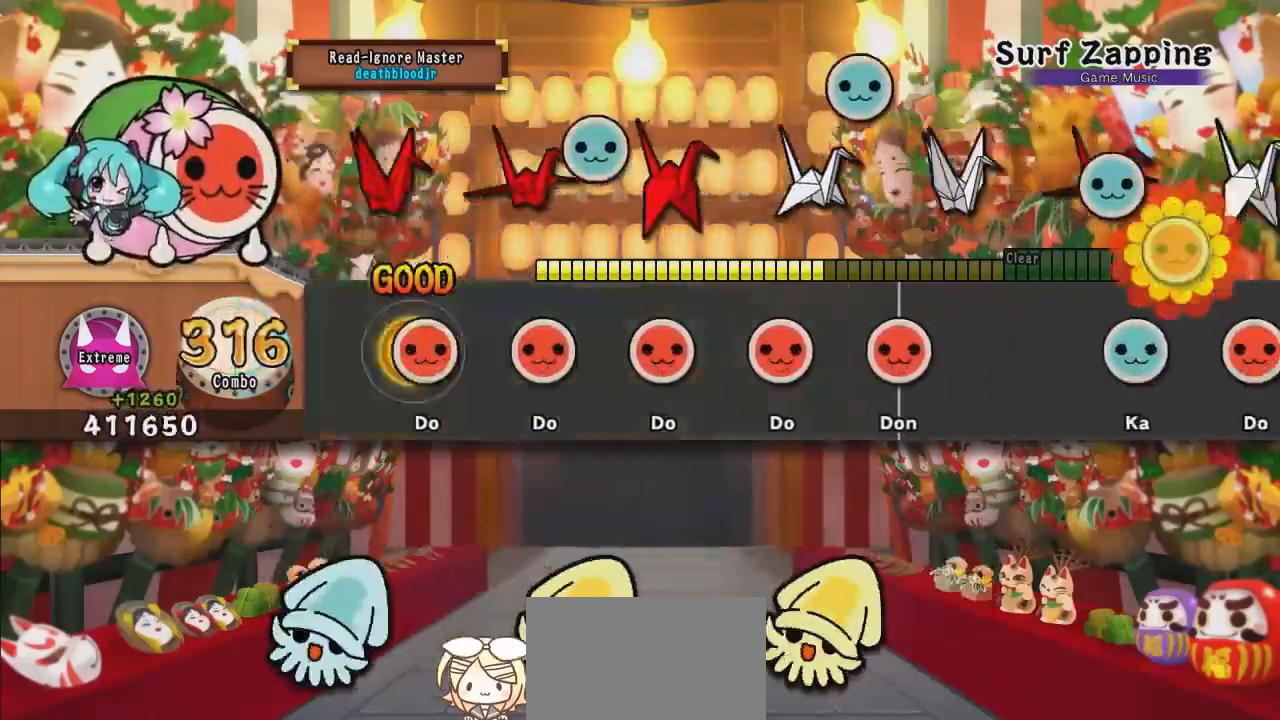
{"buttons": [], "left_stick": "center", "events": [[50, "SQUARE", "down"], [167, "SQUARE", "up"], [200, "SQUARE", "down"], [267, "SQUARE", "up"], [334, "SQUARE", "down"], [450, "SQUARE", "up"]]}
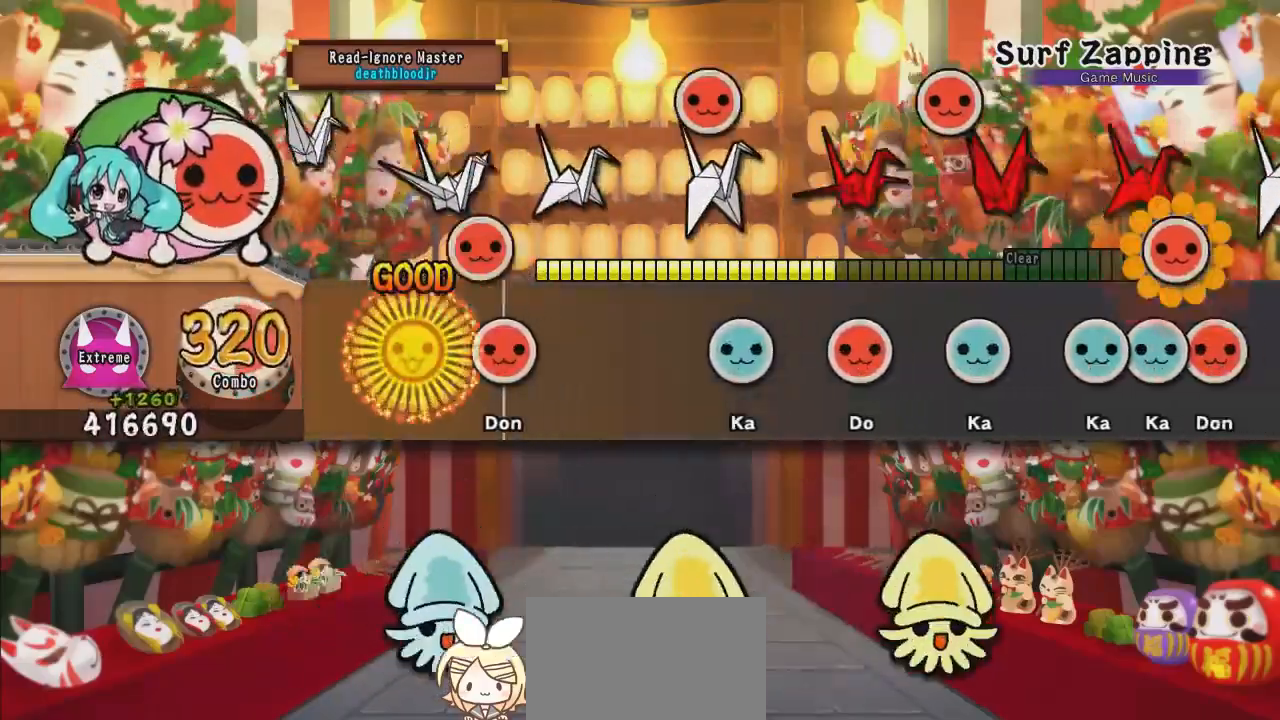
{"buttons": ["TRIANGLE"], "left_stick": "center", "events": [[17, "SQUARE", "down"], [84, "SQUARE", "up"], [134, "SQUARE", "down"], [251, "SQUARE", "up"], [484, "TRIANGLE", "down"]]}
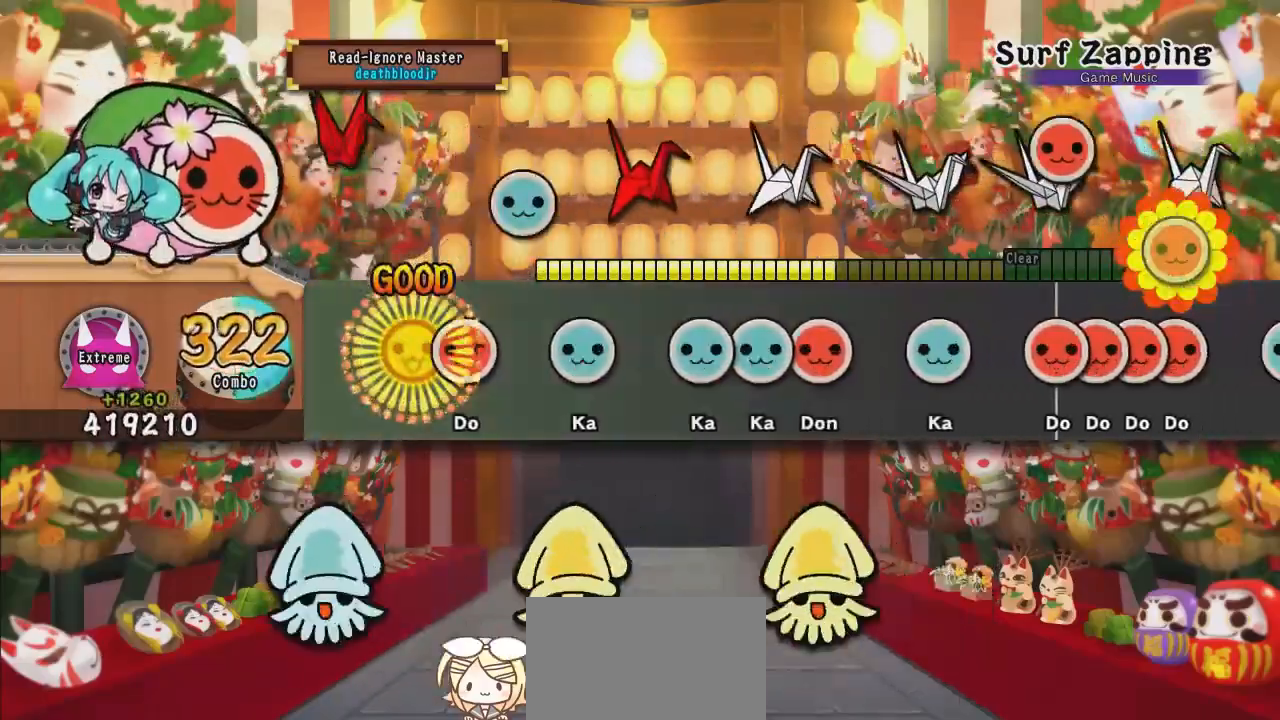
{"buttons": ["DPAD_UP"], "left_stick": "center", "events": [[17, "TRIANGLE", "up"], [117, "SQUARE", "down"], [167, "SQUARE", "up"], [250, "TRIANGLE", "down"], [317, "TRIANGLE", "up"], [417, "TRIANGLE", "down"], [450, "TRIANGLE", "up"], [467, "DPAD_UP", "down"]]}
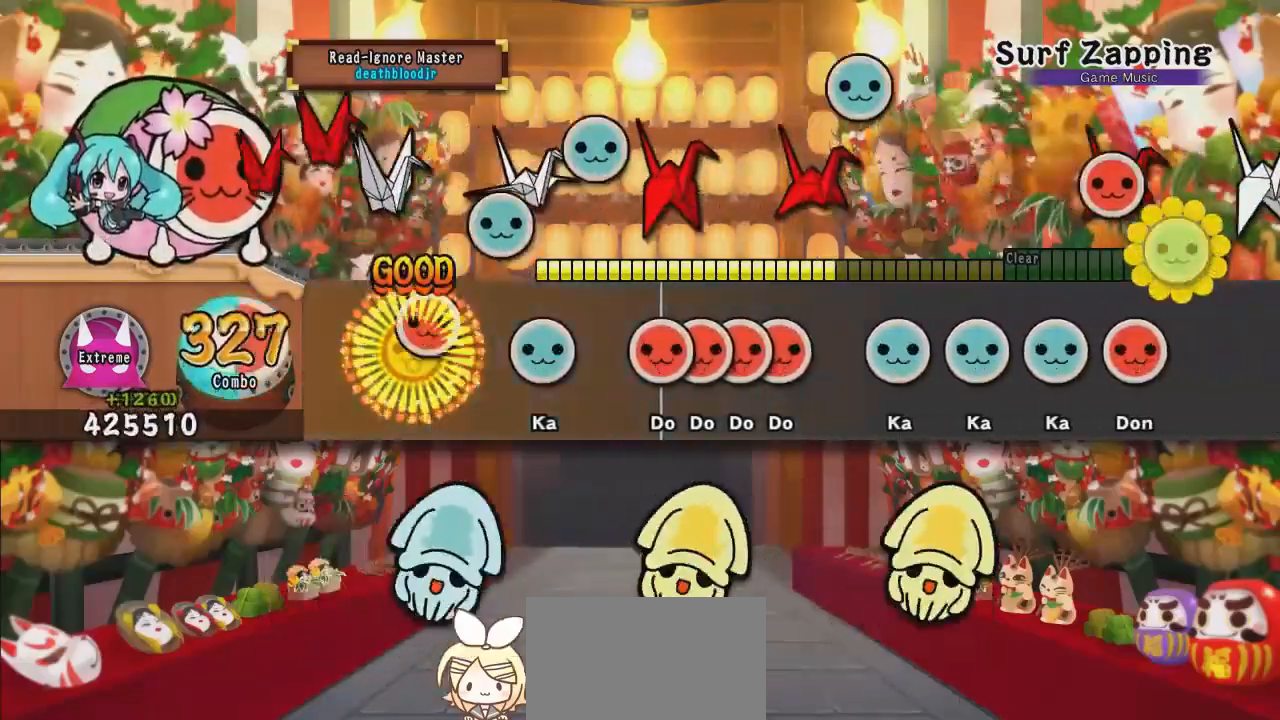
{"buttons": ["SQUARE"], "left_stick": "center", "events": [[34, "SQUARE", "down"], [51, "DPAD_UP", "up"], [117, "SQUARE", "up"], [184, "TRIANGLE", "down"], [251, "TRIANGLE", "up"], [334, "SQUARE", "down"], [401, "DPAD_RIGHT", "down"], [401, "SQUARE", "up"], [451, "DPAD_RIGHT", "up"], [451, "SQUARE", "down"]]}
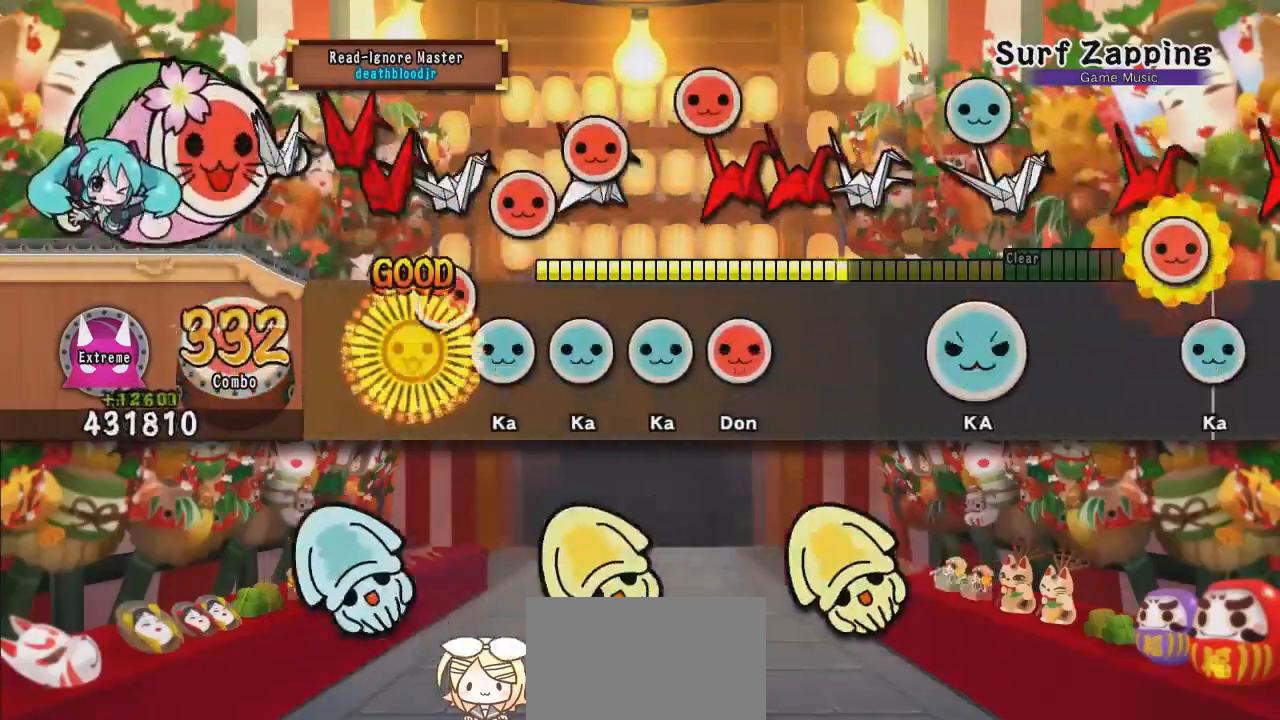
{"buttons": ["TRIANGLE", "DPAD_RIGHT"], "left_stick": "center", "events": [[17, "DPAD_RIGHT", "down"], [50, "SQUARE", "up"], [150, "TRIANGLE", "down"], [234, "DPAD_RIGHT", "up"], [234, "DPAD_UP", "down"], [234, "TRIANGLE", "up"], [350, "TRIANGLE", "down"], [400, "DPAD_UP", "up"], [434, "DPAD_RIGHT", "down"]]}
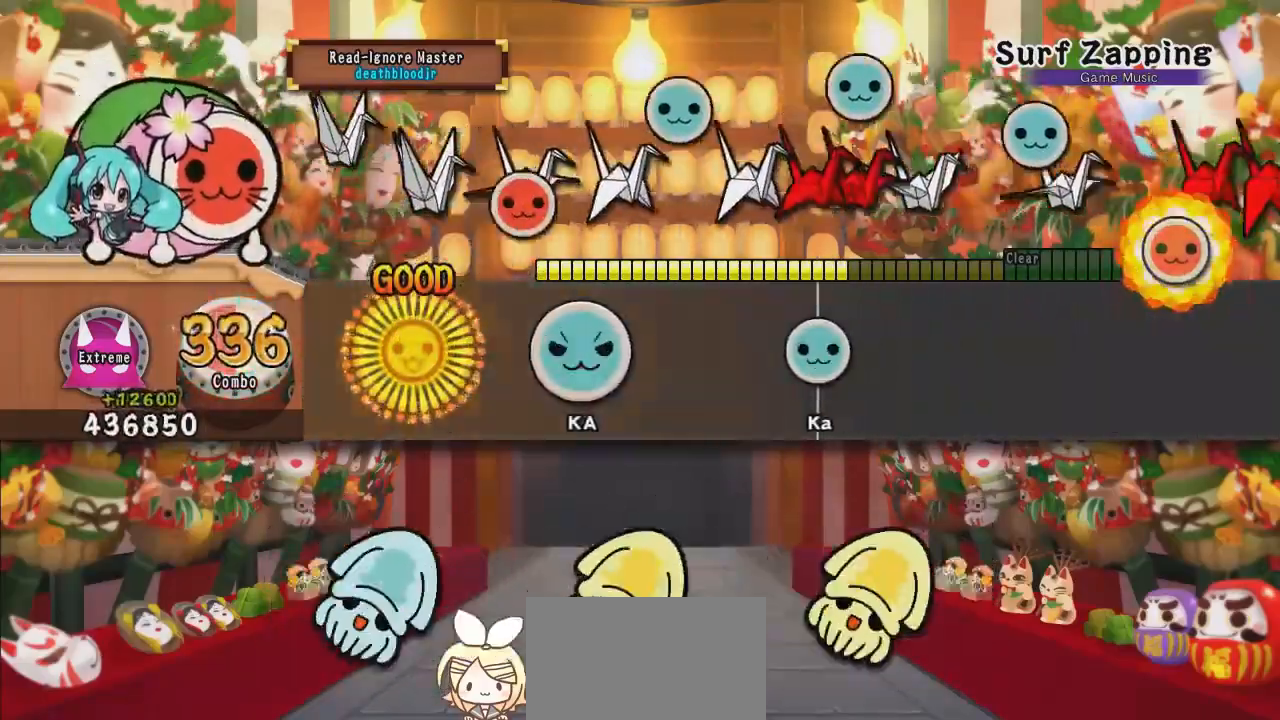
{"buttons": [], "left_stick": "center", "events": [[34, "TRIANGLE", "up"], [84, "DPAD_RIGHT", "up"], [251, "DPAD_UP", "down"], [251, "TRIANGLE", "down"], [401, "DPAD_UP", "up"], [401, "TRIANGLE", "up"]]}
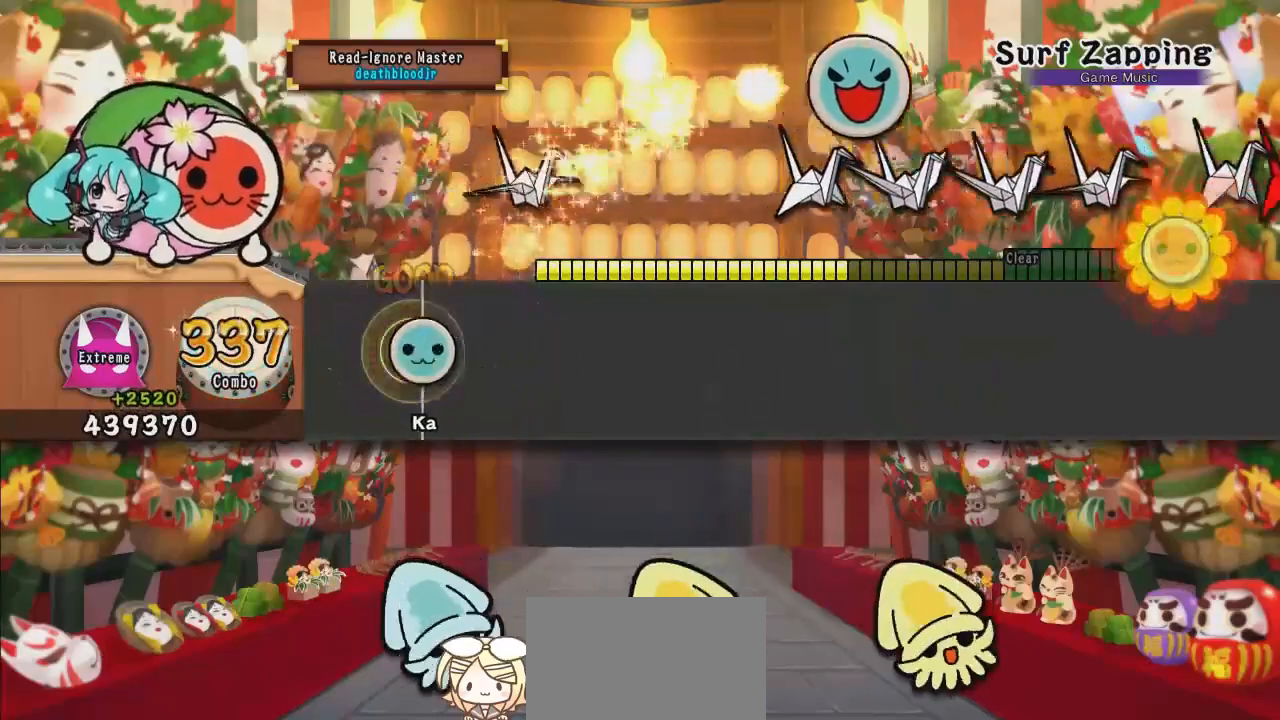
{"buttons": [], "left_stick": "center", "events": [[100, "TRIANGLE", "down"], [234, "TRIANGLE", "up"]]}
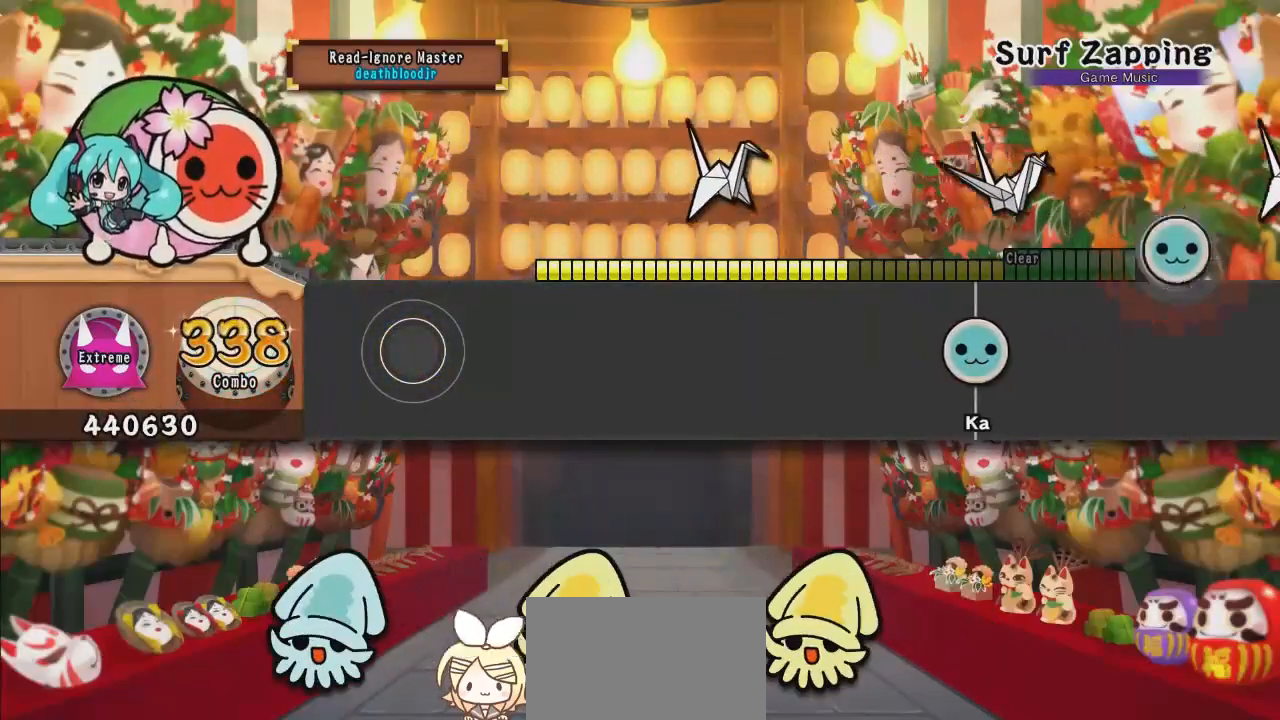
{"buttons": [], "left_stick": "center", "events": []}